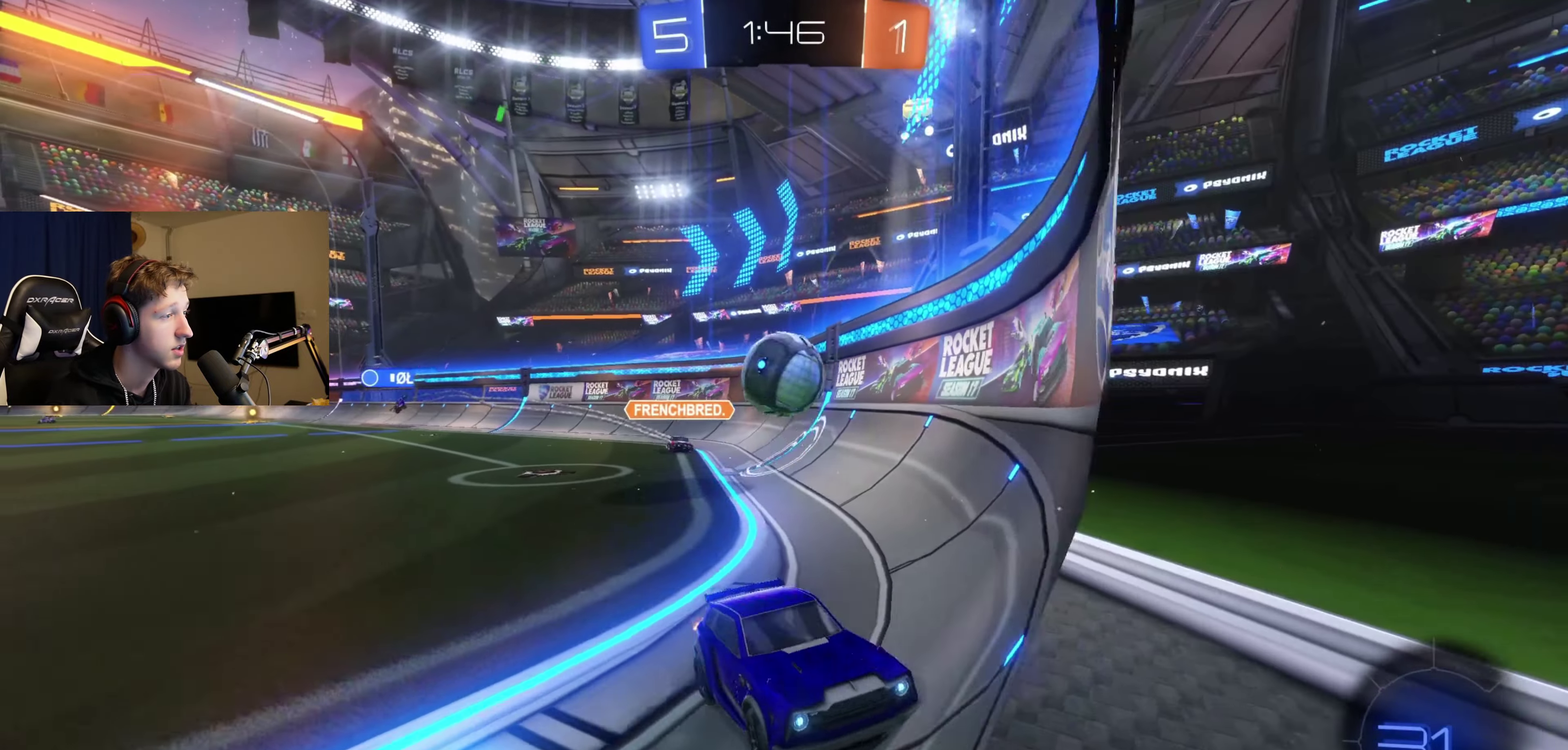
Gameplay with a controller (Xbox layout); each line is a JSON object with the inputs held at the frame after it. "events" lists button and stick changes between this image and that frame as [ms after this image, input, new state], when the widget could be followed in between.
{"buttons": ["R2"], "left_stick": "center", "right_stick": "center", "events": [[34, "L2", "up"], [134, "R2", "down"], [200, "left_stick", "right"], [434, "left_stick", "center"]]}
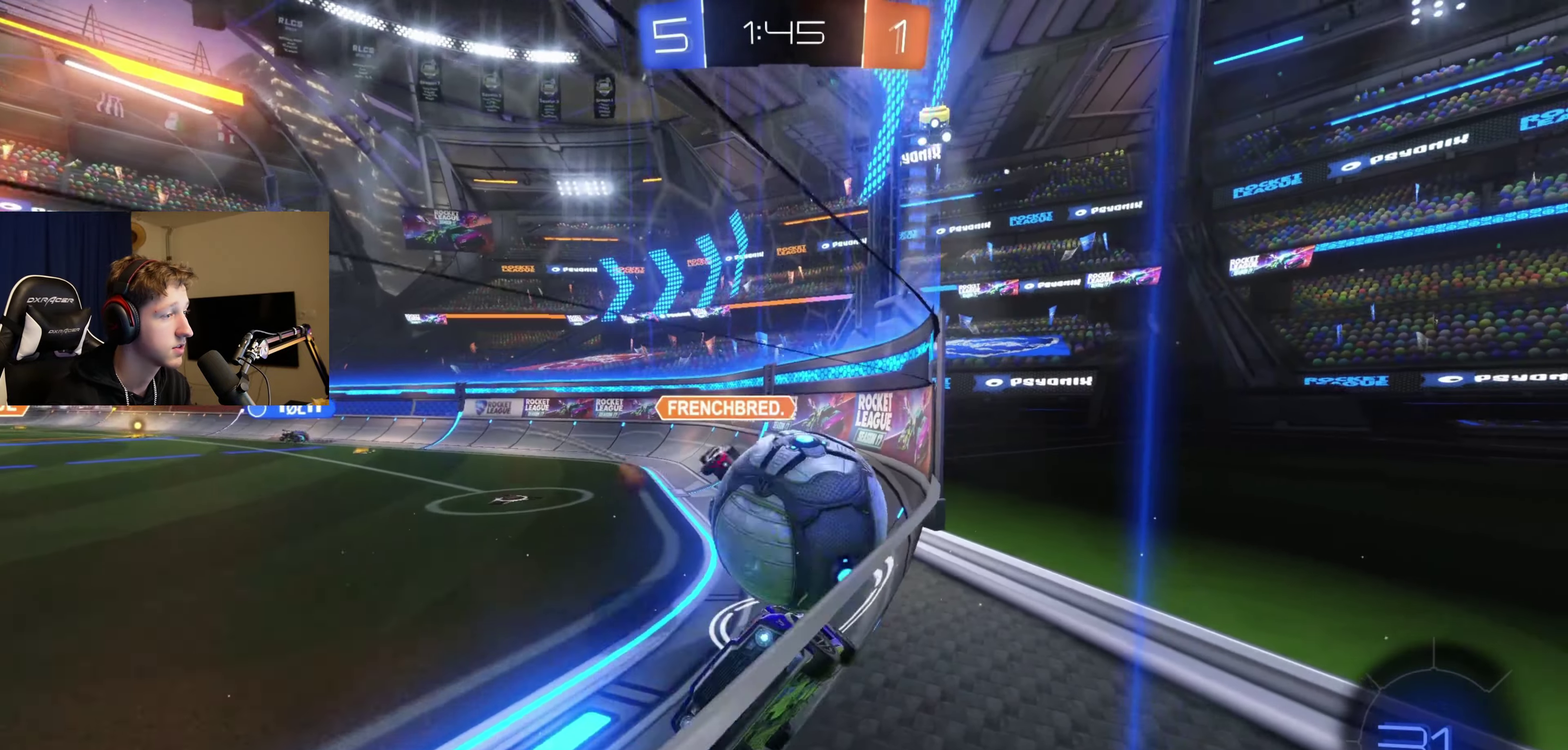
{"buttons": [], "left_stick": "center", "right_stick": "center", "events": [[500, "R2", "up"]]}
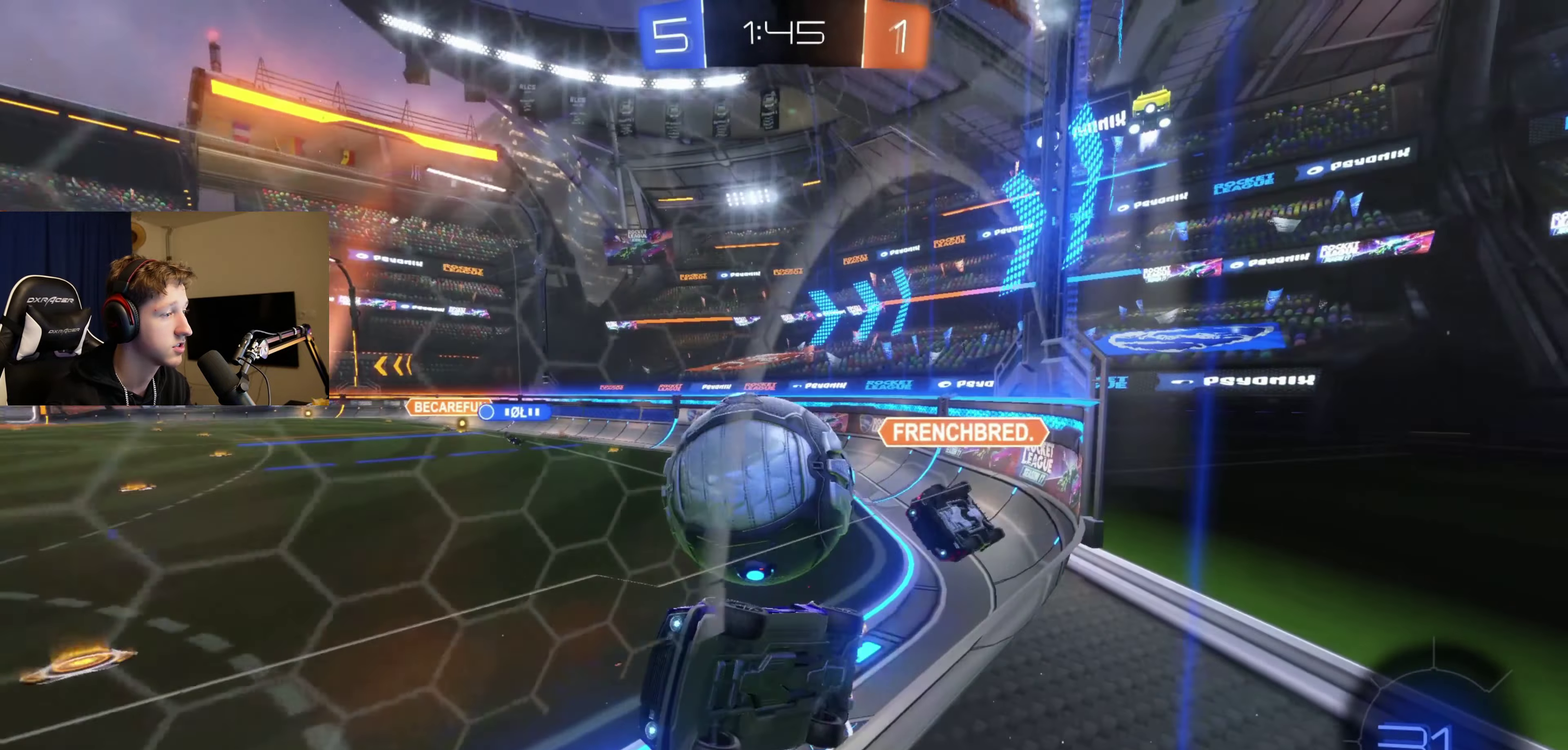
{"buttons": ["R2"], "left_stick": "right", "right_stick": "center", "events": [[67, "left_stick", "right"], [100, "L2", "down"], [167, "left_stick", "center"], [200, "R2", "down"], [234, "L2", "up"], [300, "left_stick", "right"]]}
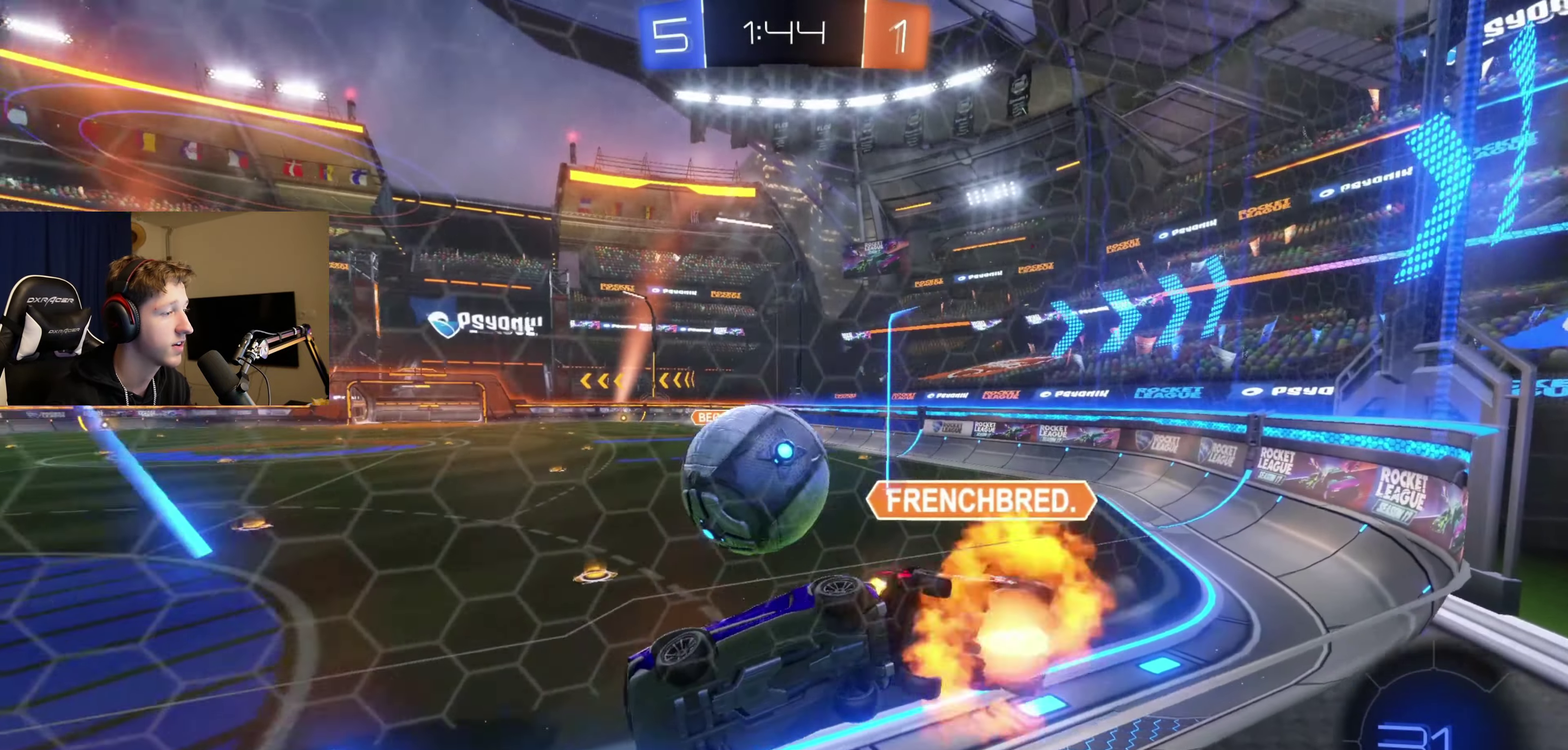
{"buttons": ["L2"], "left_stick": "center", "right_stick": "center", "events": [[166, "left_stick", "center"], [233, "L2", "down"], [233, "R2", "up"]]}
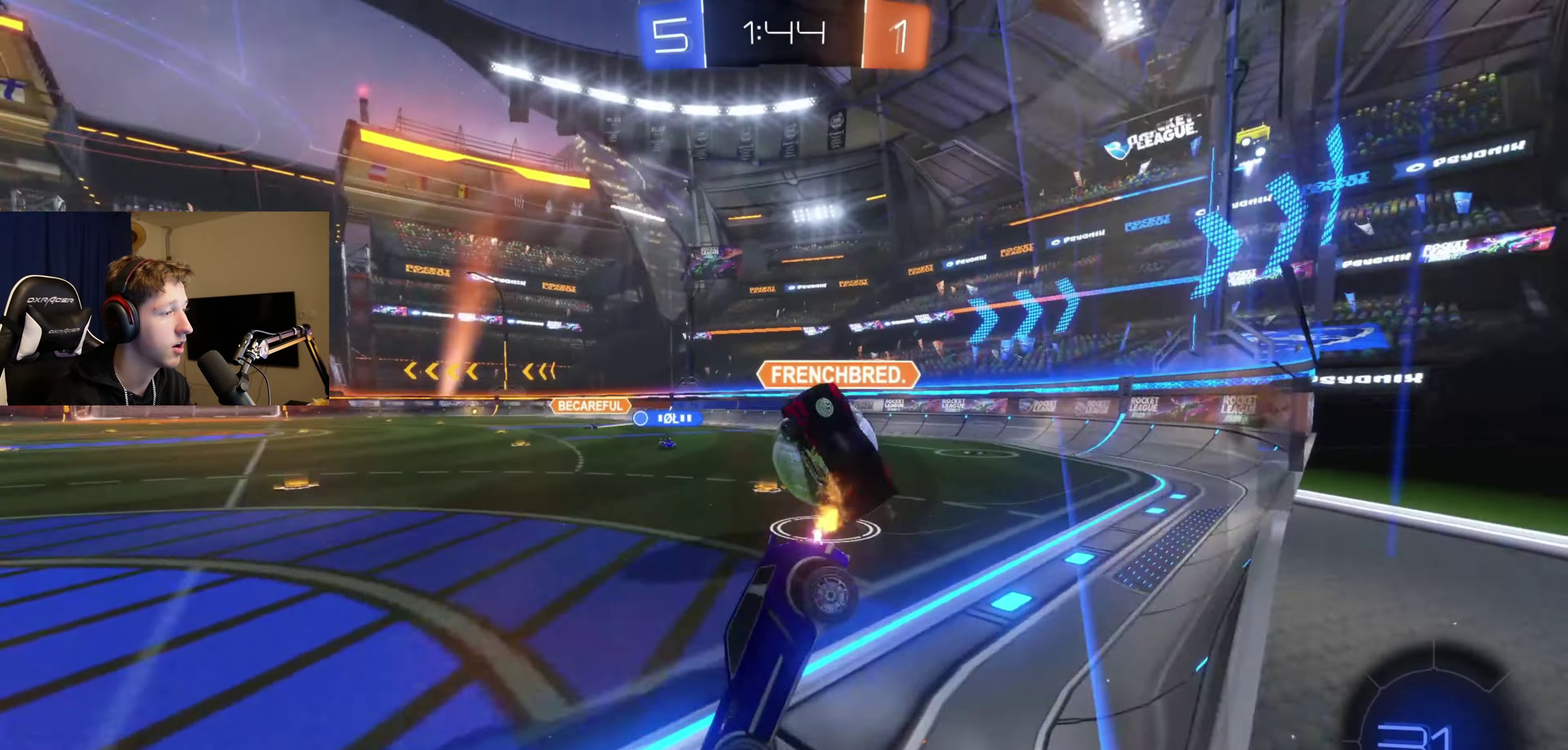
{"buttons": [], "left_stick": "right", "right_stick": "center", "events": [[234, "left_stick", "right"], [300, "L2", "up"]]}
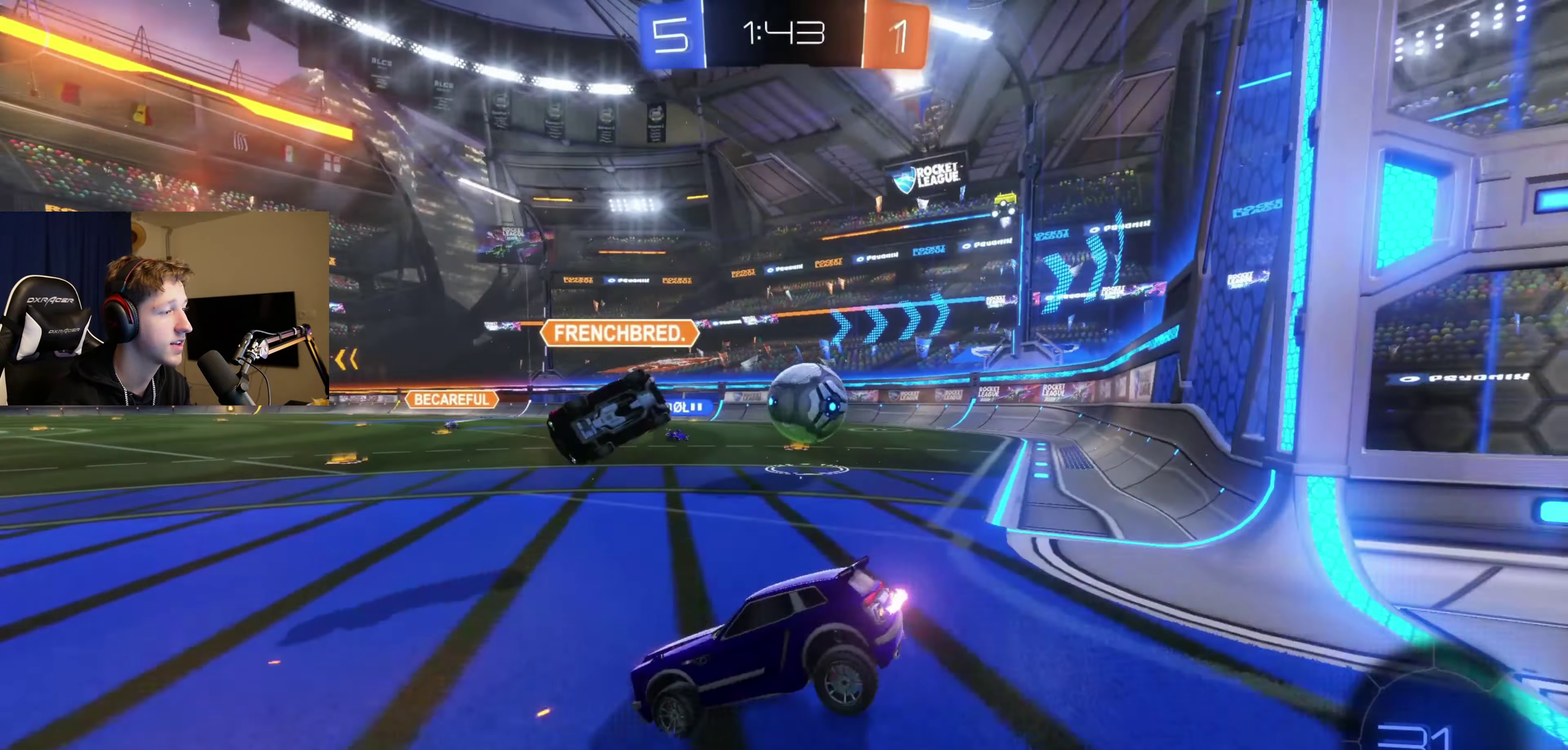
{"buttons": ["R2"], "left_stick": "center", "right_stick": "center", "events": [[33, "L2", "down"], [267, "left_stick", "center"], [367, "L2", "up"], [400, "R2", "down"]]}
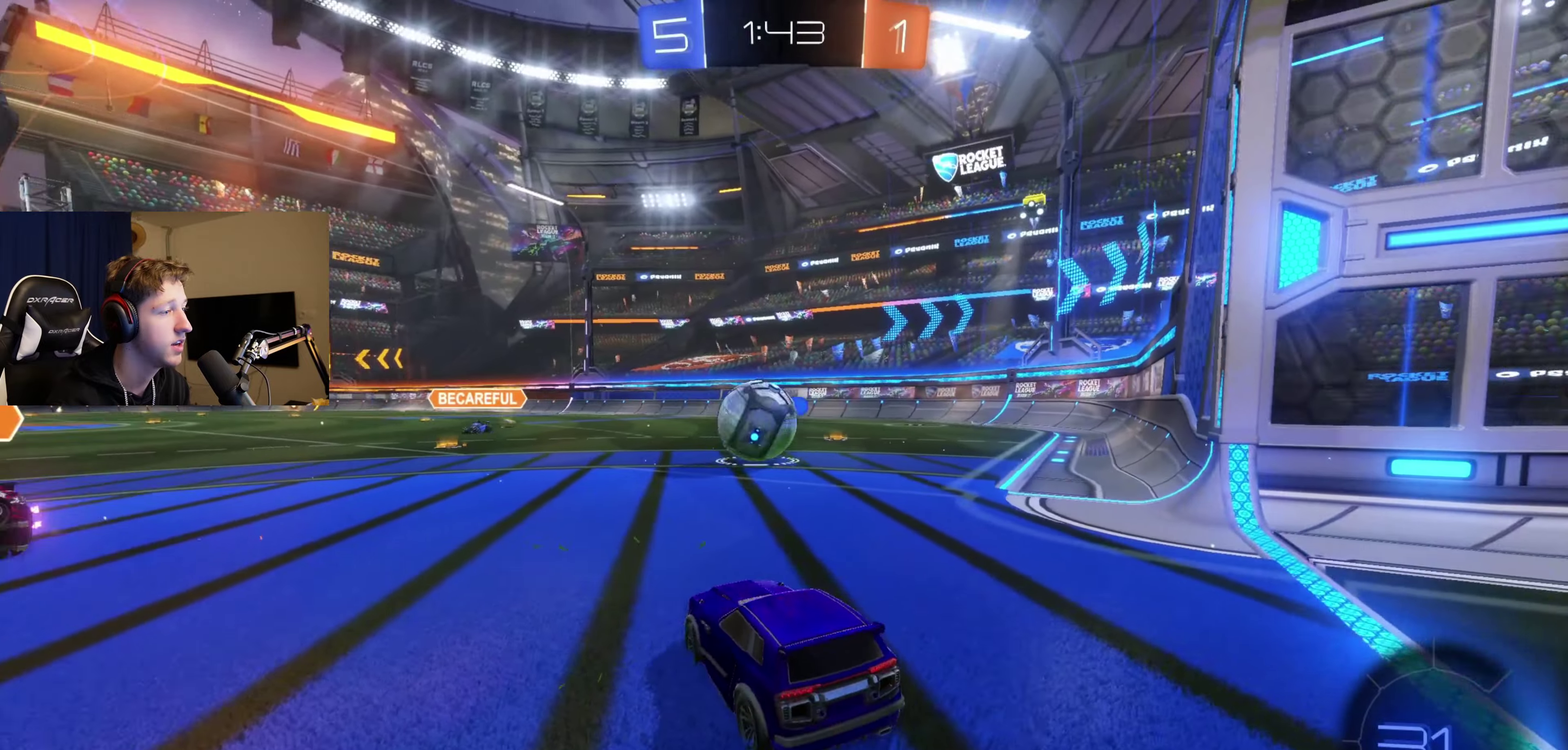
{"buttons": ["R2"], "left_stick": "center", "right_stick": "center", "events": [[134, "left_stick", "left"], [200, "left_stick", "down-left"], [367, "left_stick", "center"]]}
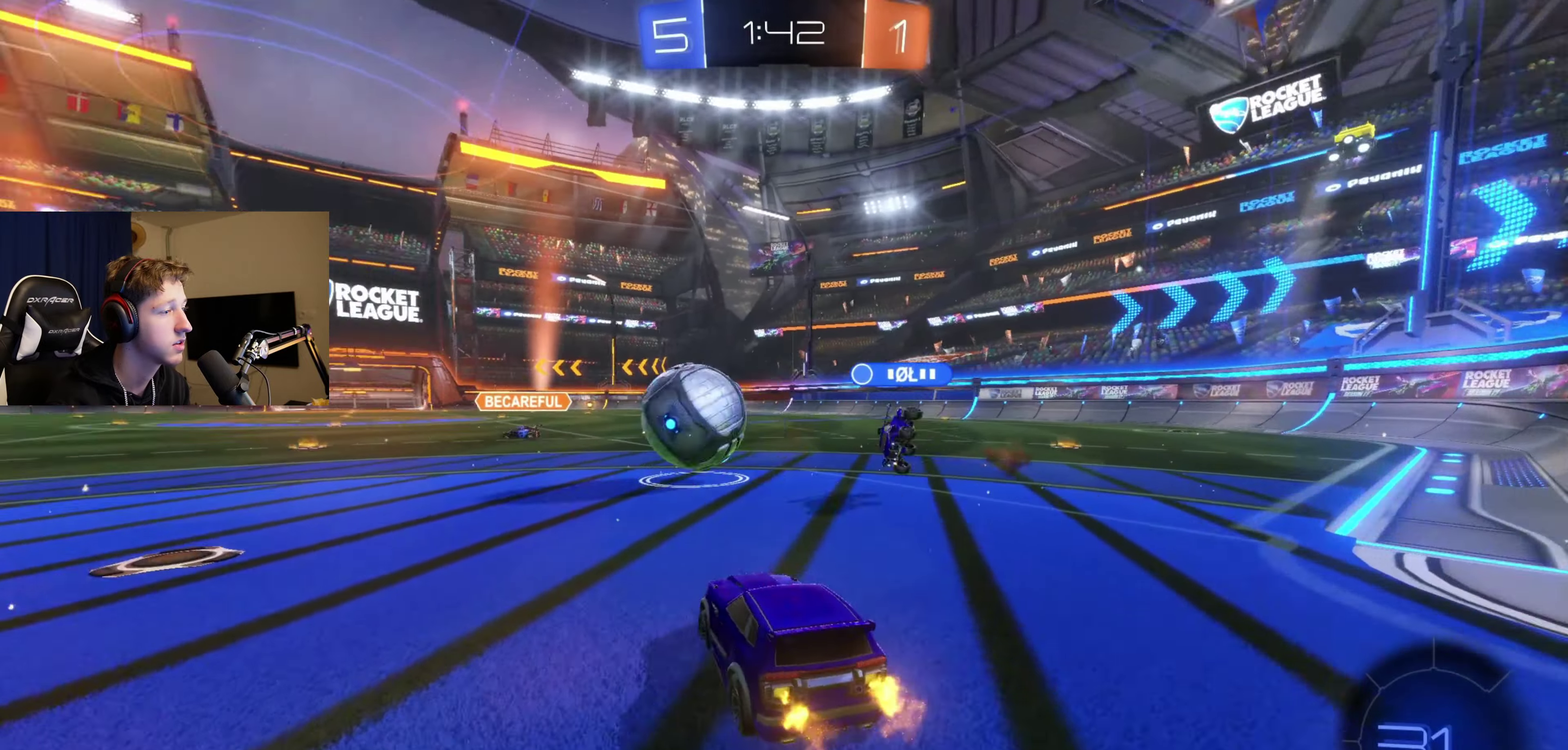
{"buttons": ["R2"], "left_stick": "left", "right_stick": "center", "events": [[33, "left_stick", "left"]]}
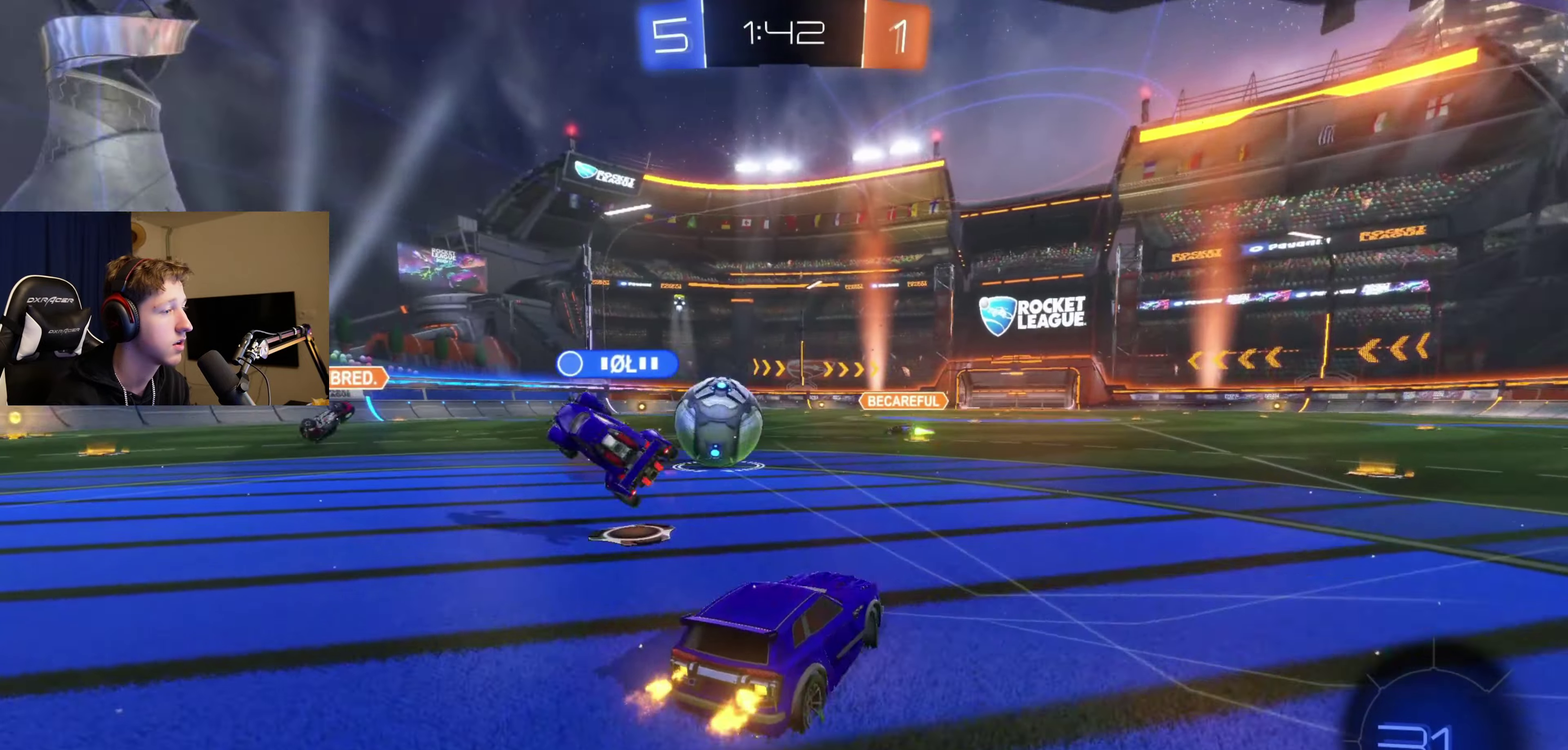
{"buttons": ["R2"], "left_stick": "left", "right_stick": "center", "events": [[167, "R2", "up"], [334, "R2", "down"]]}
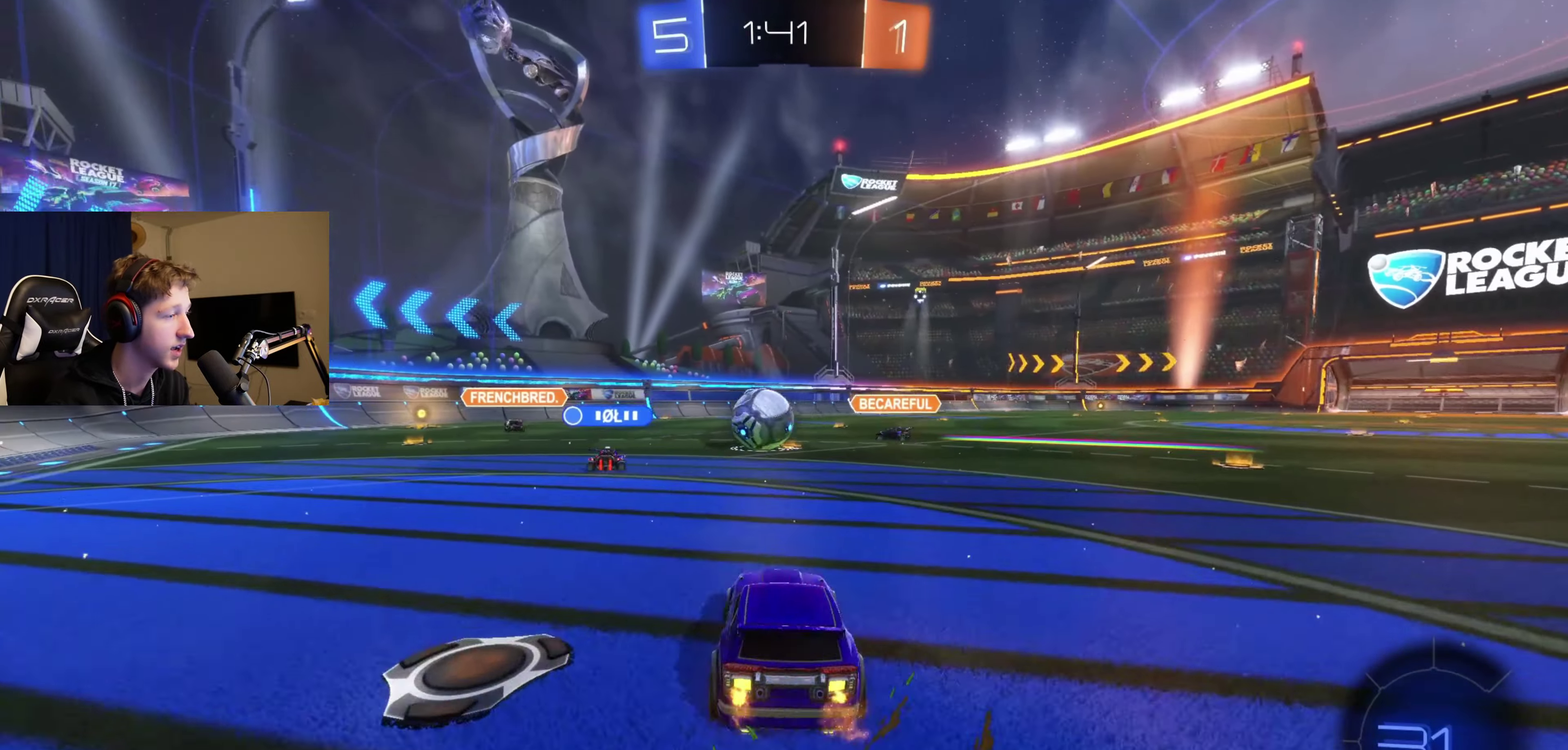
{"buttons": [], "left_stick": "center", "right_stick": "center", "events": [[66, "R2", "up"], [433, "left_stick", "center"]]}
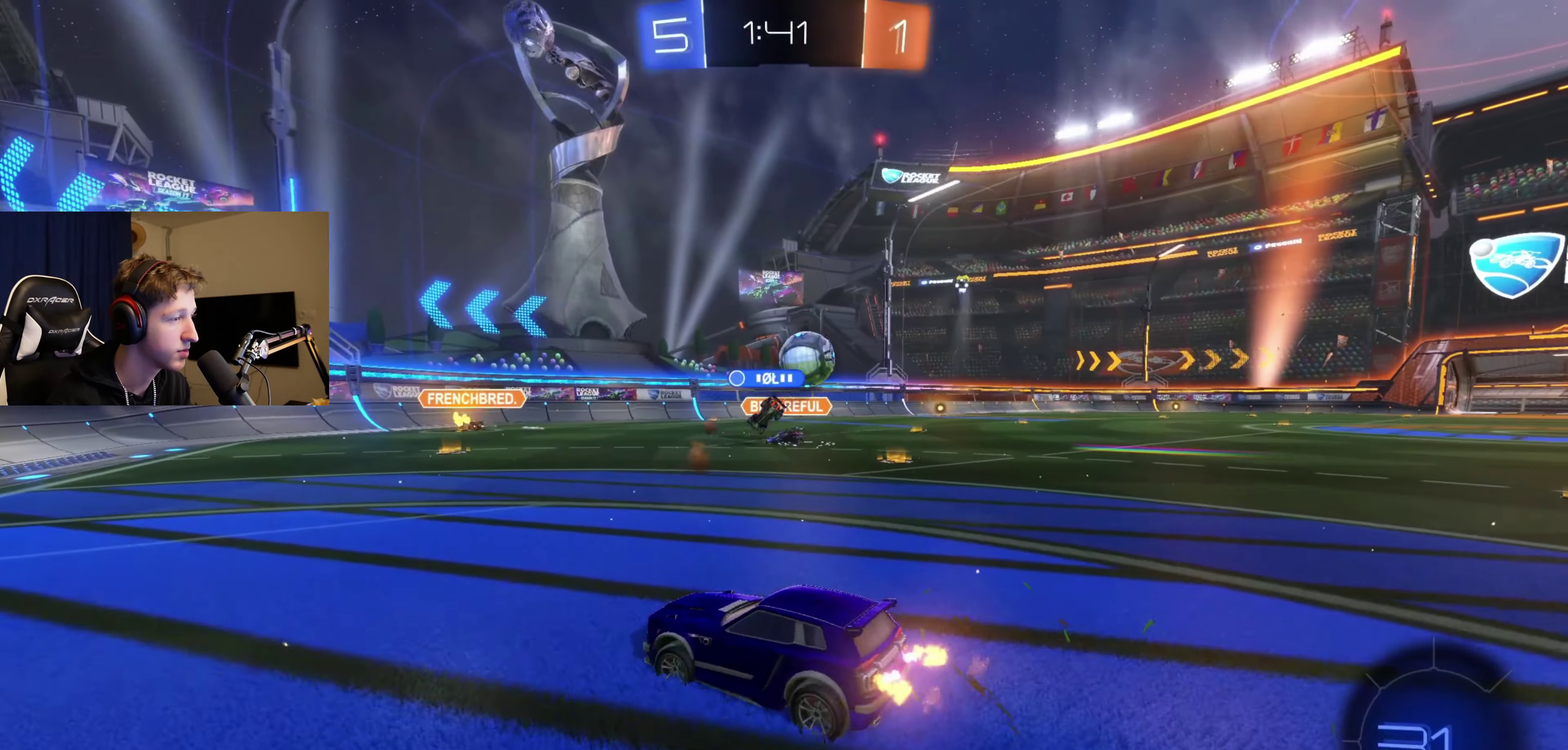
{"buttons": ["R2"], "left_stick": "right", "right_stick": "center", "events": [[200, "left_stick", "right"], [234, "R2", "down"]]}
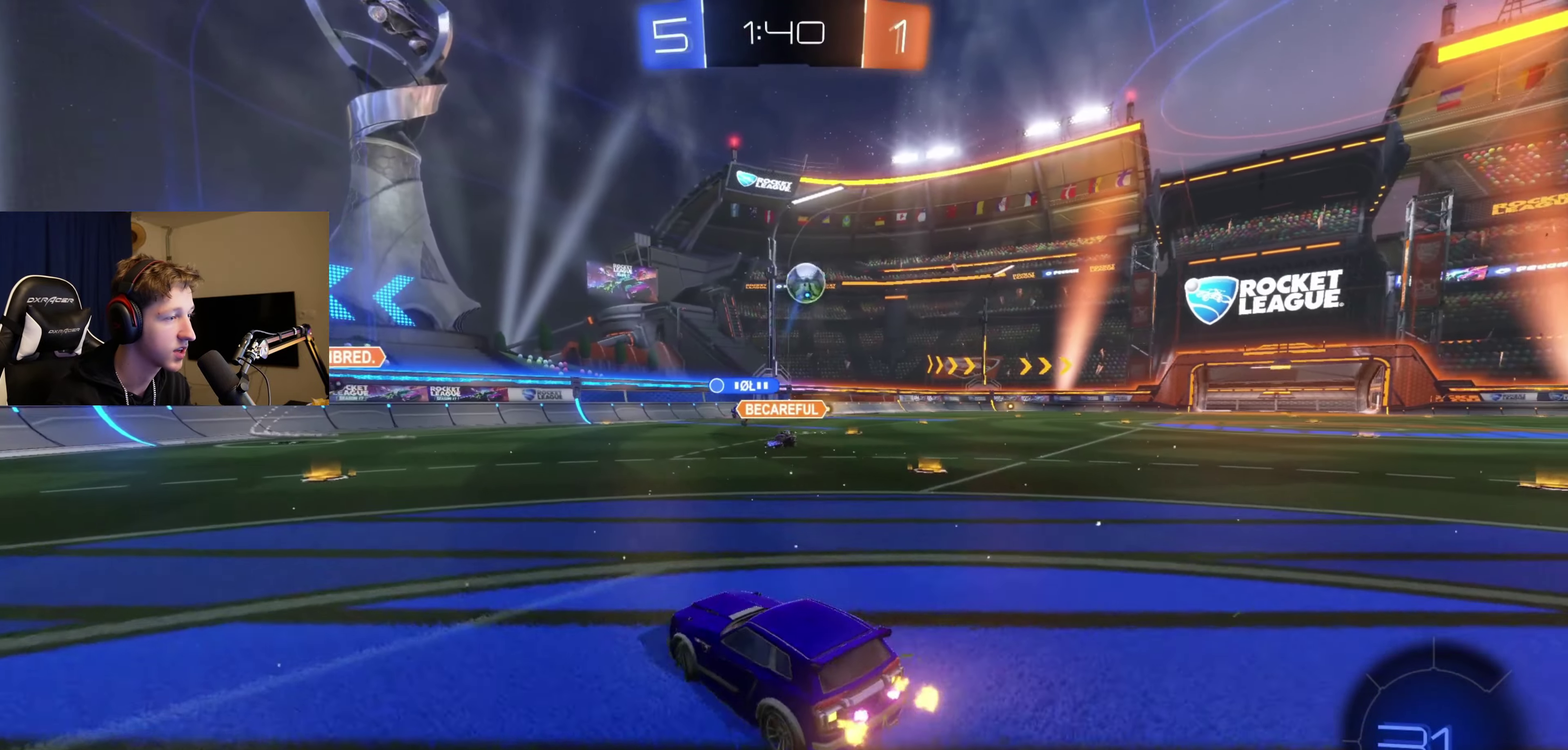
{"buttons": ["B", "R2"], "left_stick": "right", "right_stick": "center", "events": [[300, "B", "down"]]}
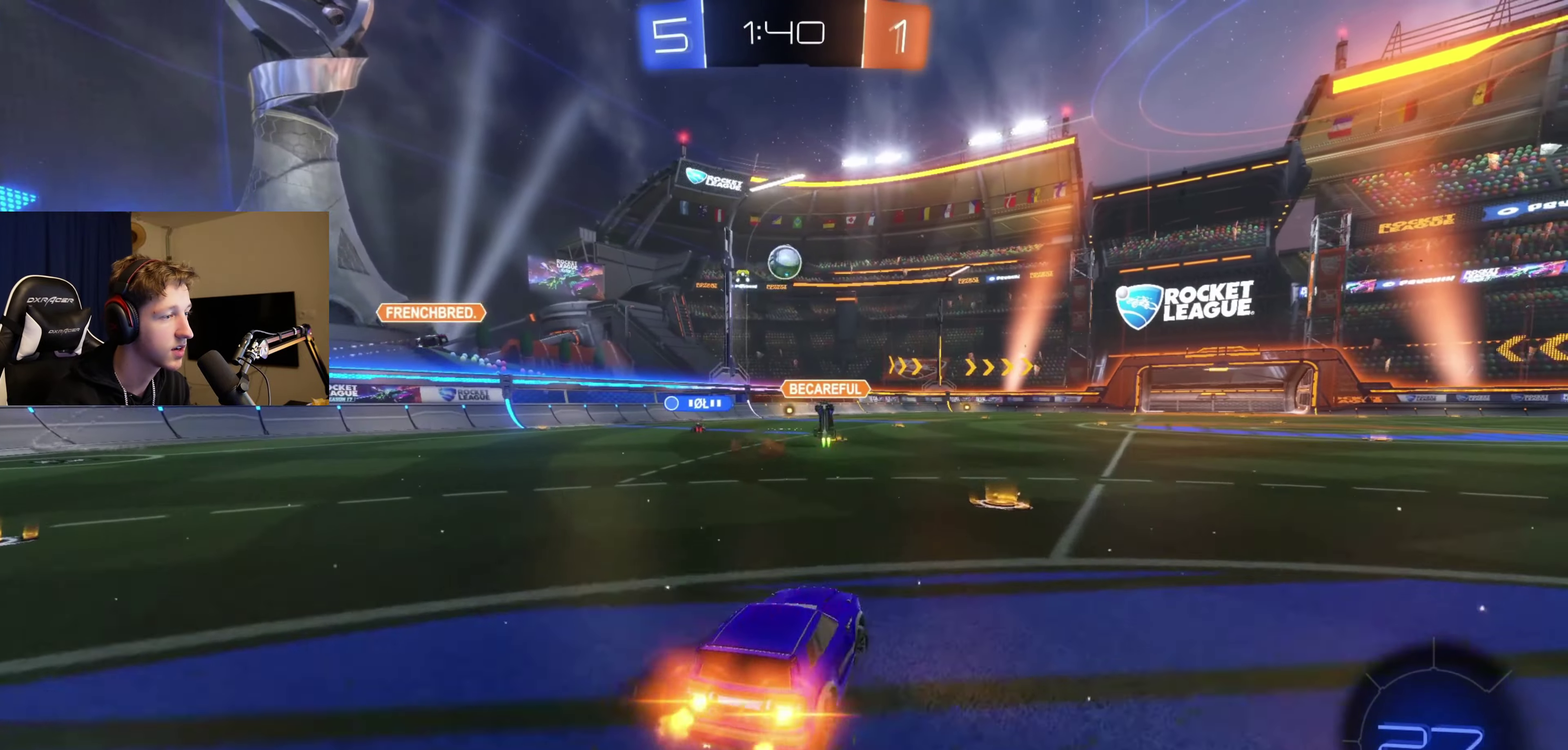
{"buttons": ["B", "L1", "R2"], "left_stick": "down-left", "right_stick": "center", "events": [[100, "A", "down"], [167, "A", "up"], [167, "L1", "down"], [200, "left_stick", "up-left"], [233, "A", "down"], [333, "left_stick", "down"], [434, "A", "up"], [467, "left_stick", "down-left"]]}
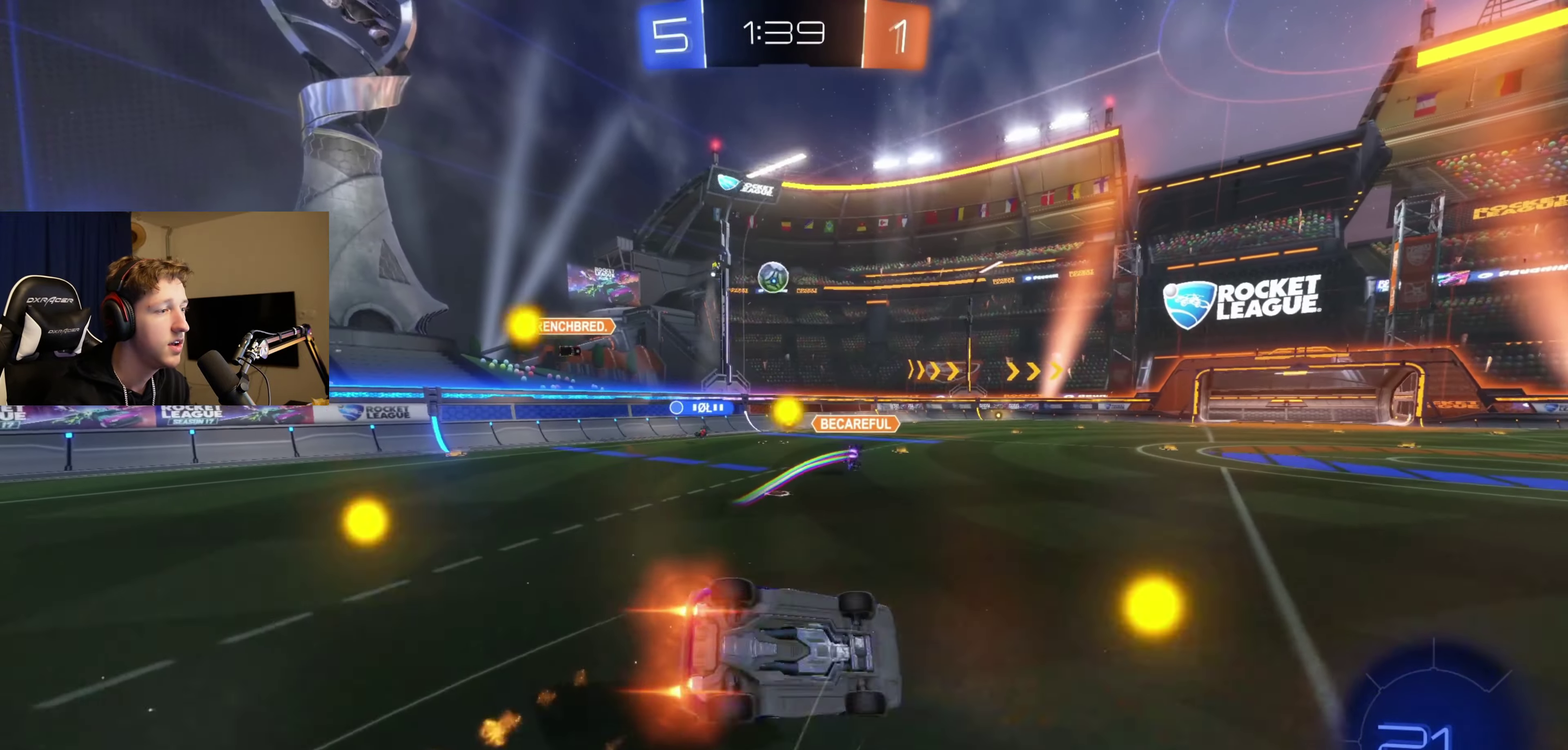
{"buttons": ["R2"], "left_stick": "center", "right_stick": "center", "events": [[401, "B", "up"], [434, "L1", "up"], [467, "left_stick", "center"]]}
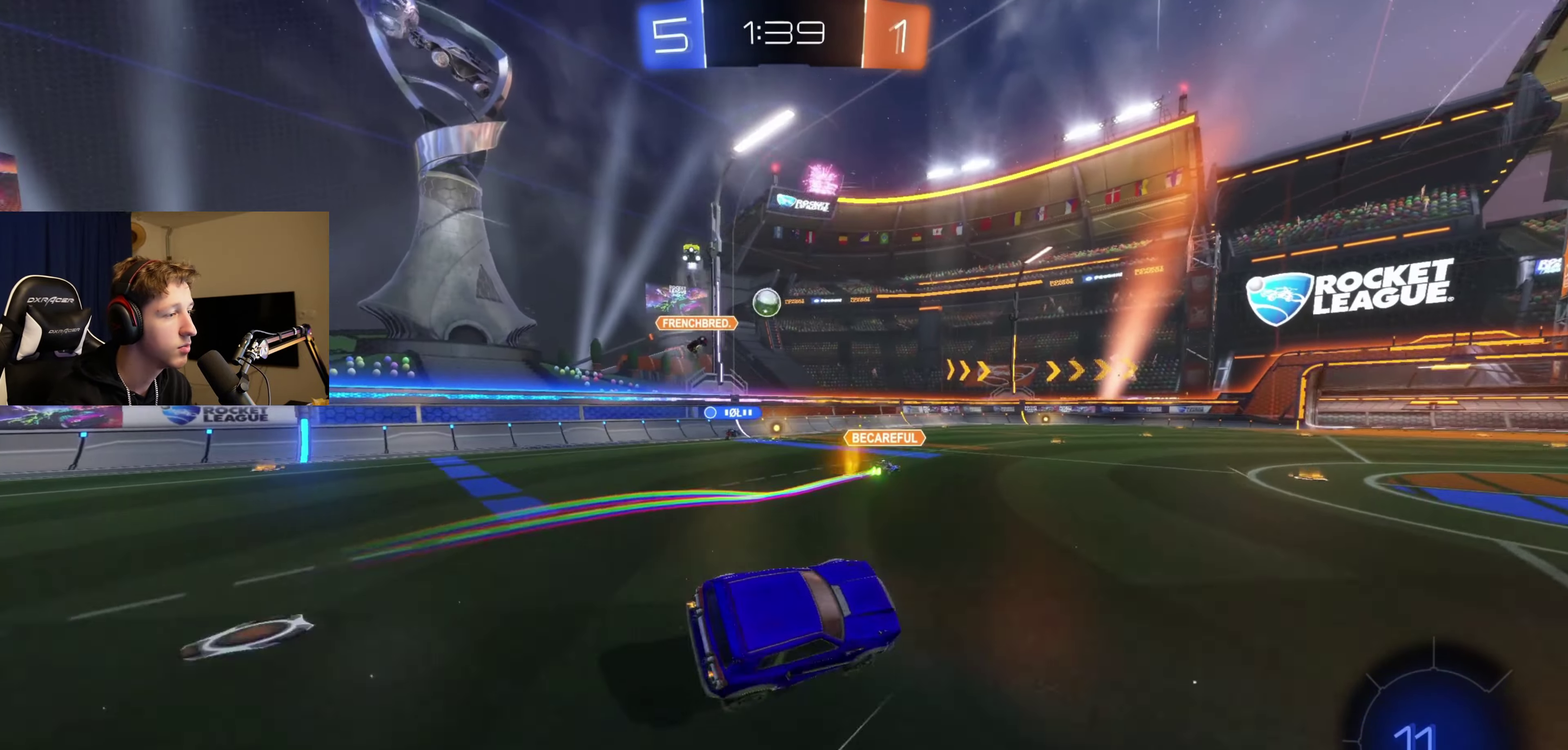
{"buttons": ["R2"], "left_stick": "center", "right_stick": "center", "events": [[233, "left_stick", "down-left"], [500, "left_stick", "center"]]}
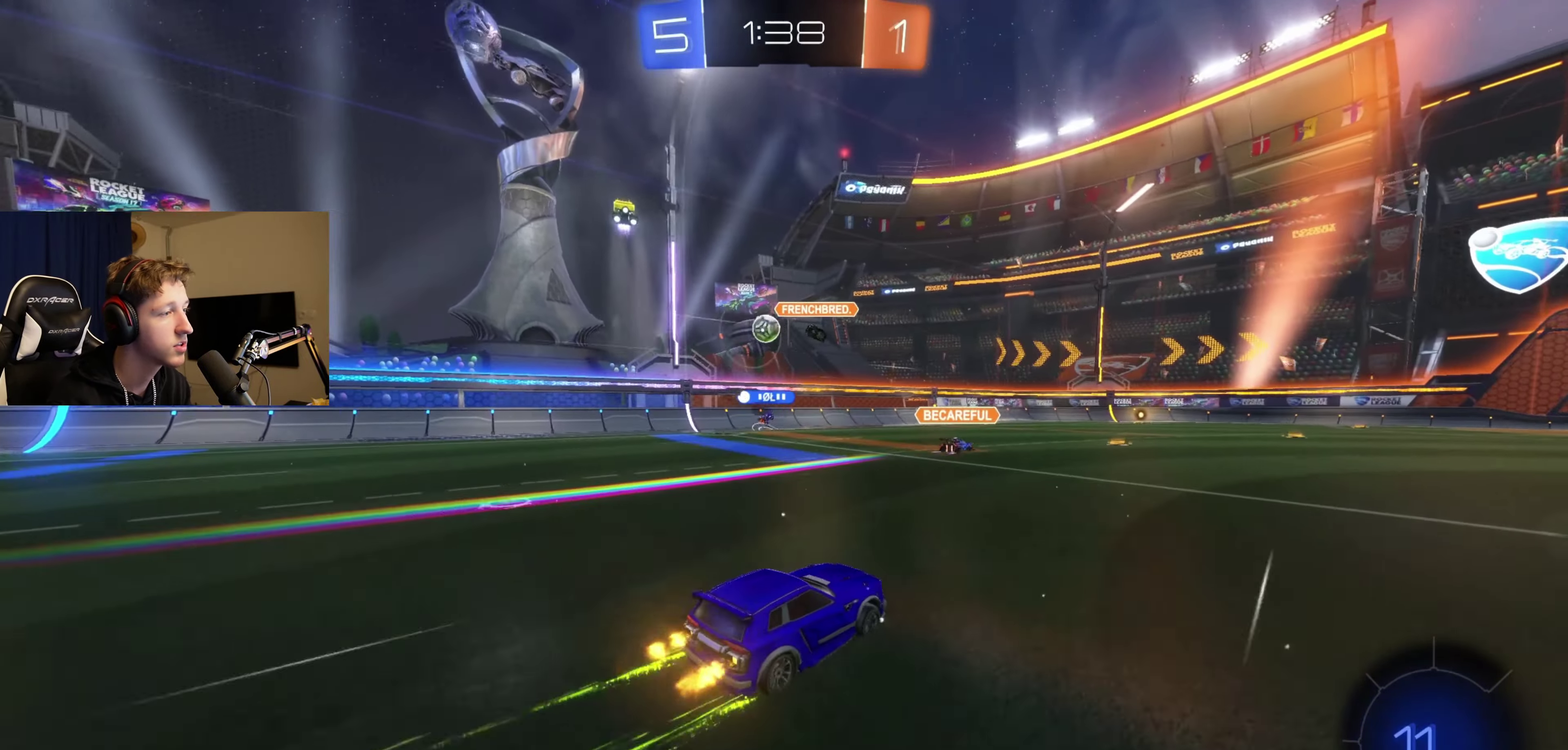
{"buttons": [], "left_stick": "center", "right_stick": "center", "events": [[367, "R2", "up"]]}
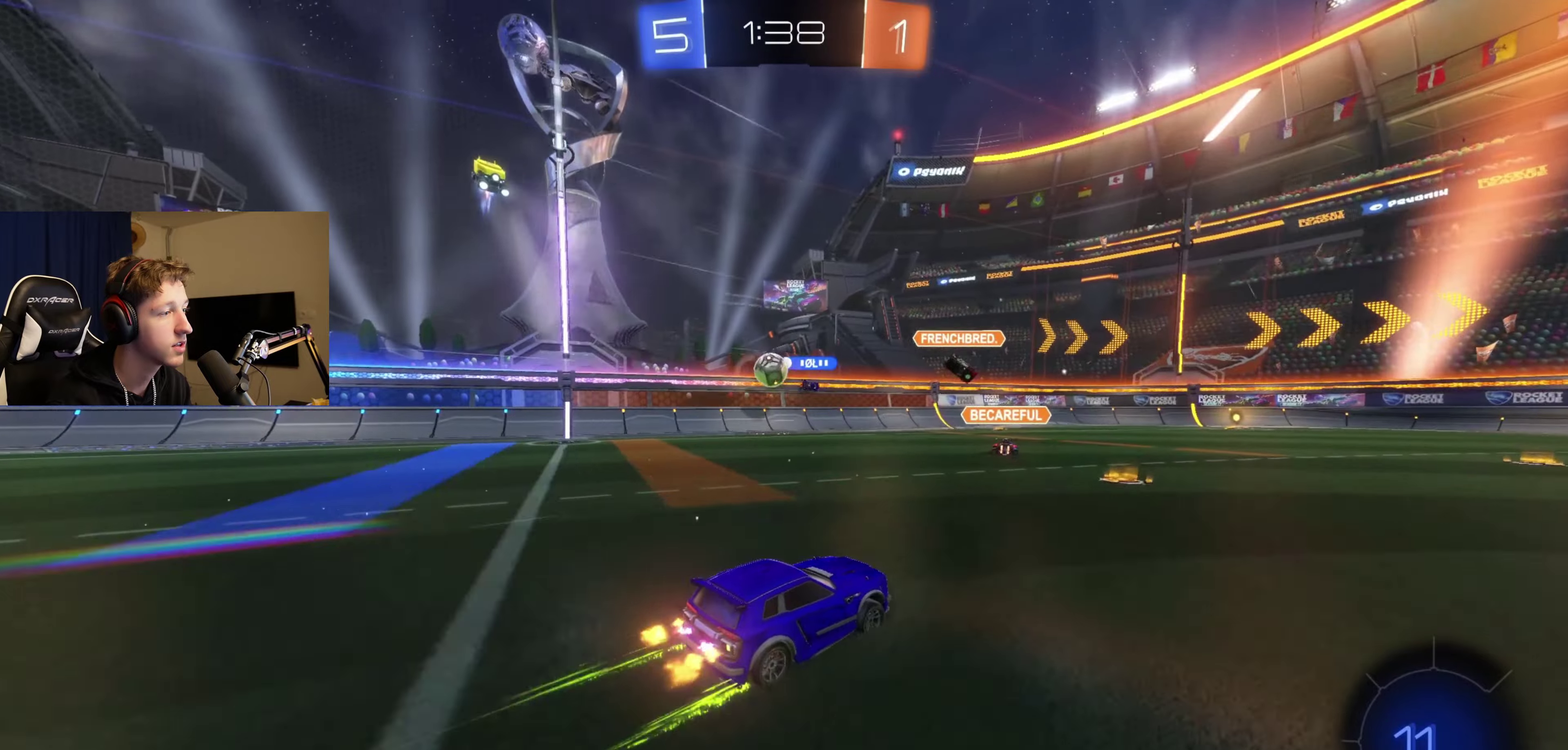
{"buttons": ["R2"], "left_stick": "left", "right_stick": "center", "events": [[67, "left_stick", "left"], [100, "L2", "down"], [434, "L2", "up"], [434, "R2", "down"]]}
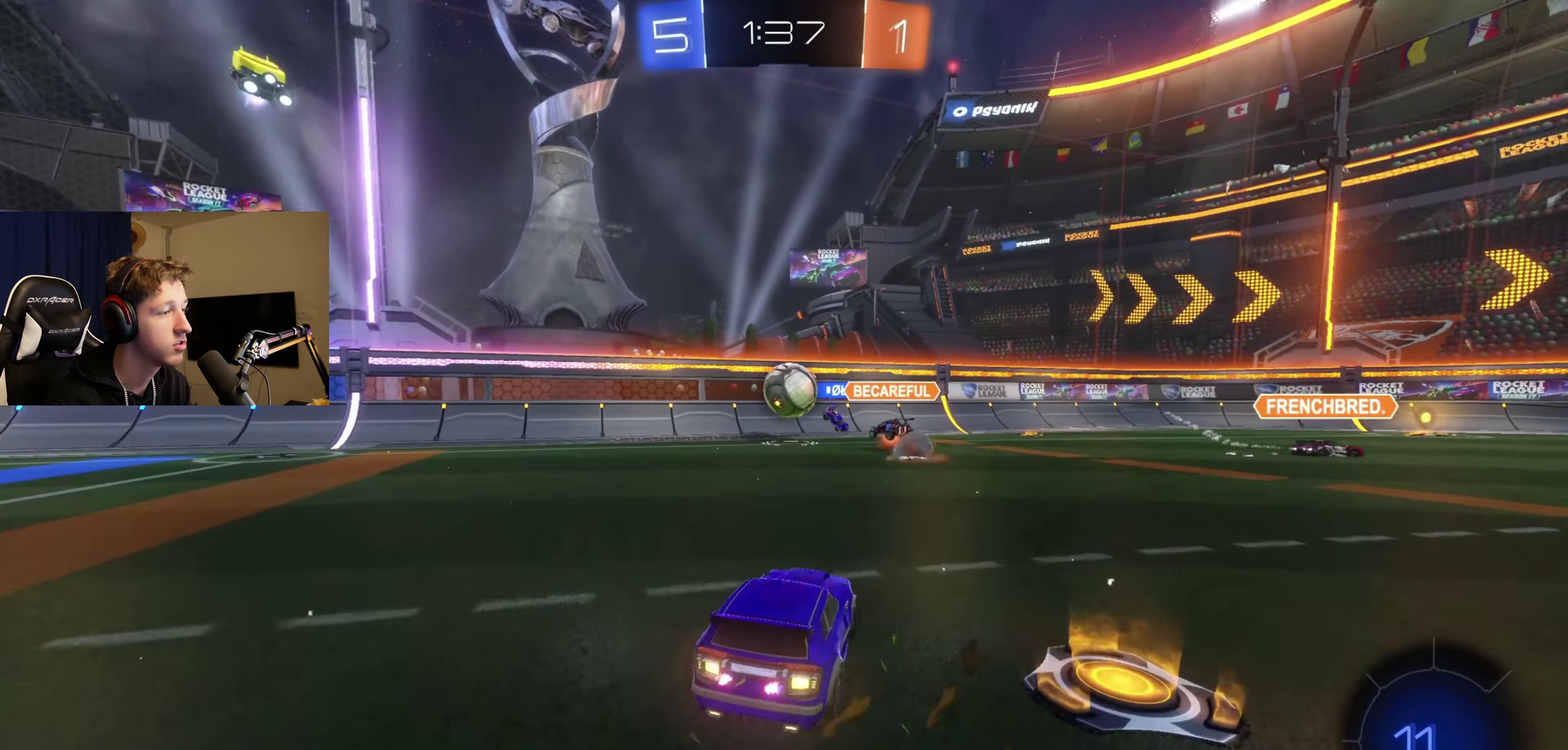
{"buttons": ["R2"], "left_stick": "left", "right_stick": "center", "events": []}